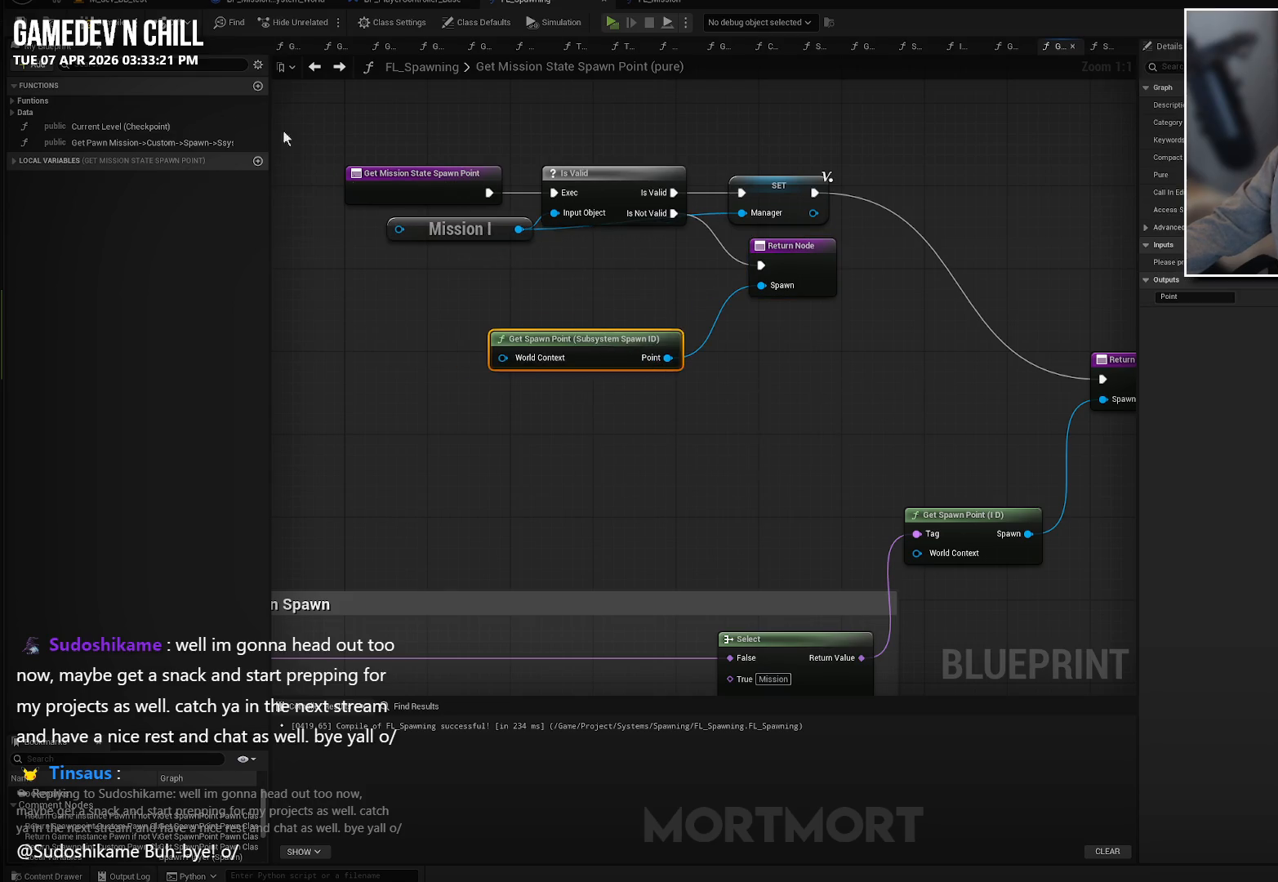
Gameplay with a controller (Xbox layout); each line is a JSON object with the inputs held at the frame after it. "events" lists button and stick changes between this image and that frame as [ms after this image, input, new state], when the widget could be followed in between.
{"buttons": [], "left_stick": "center", "right_stick": "center", "events": []}
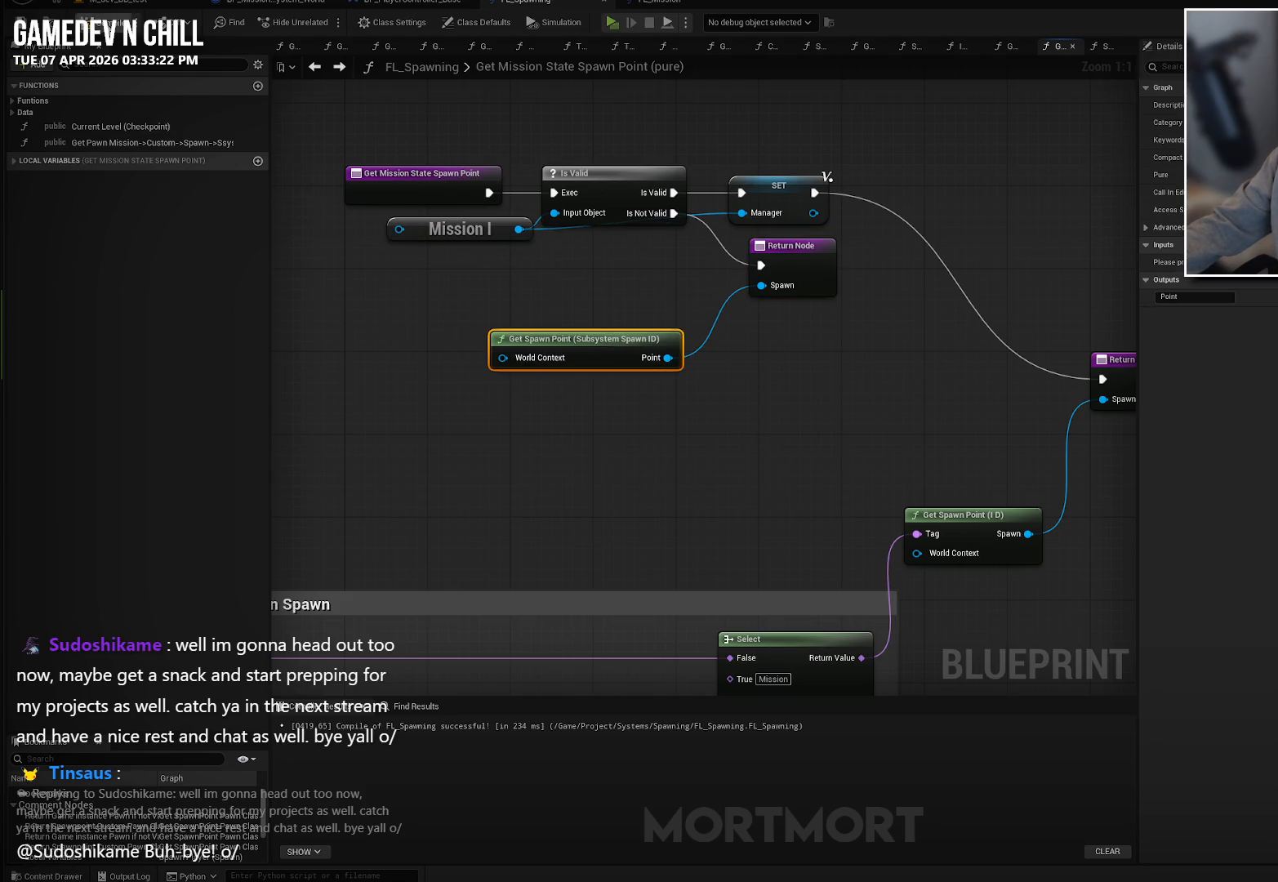
{"buttons": [], "left_stick": "center", "right_stick": "center", "events": []}
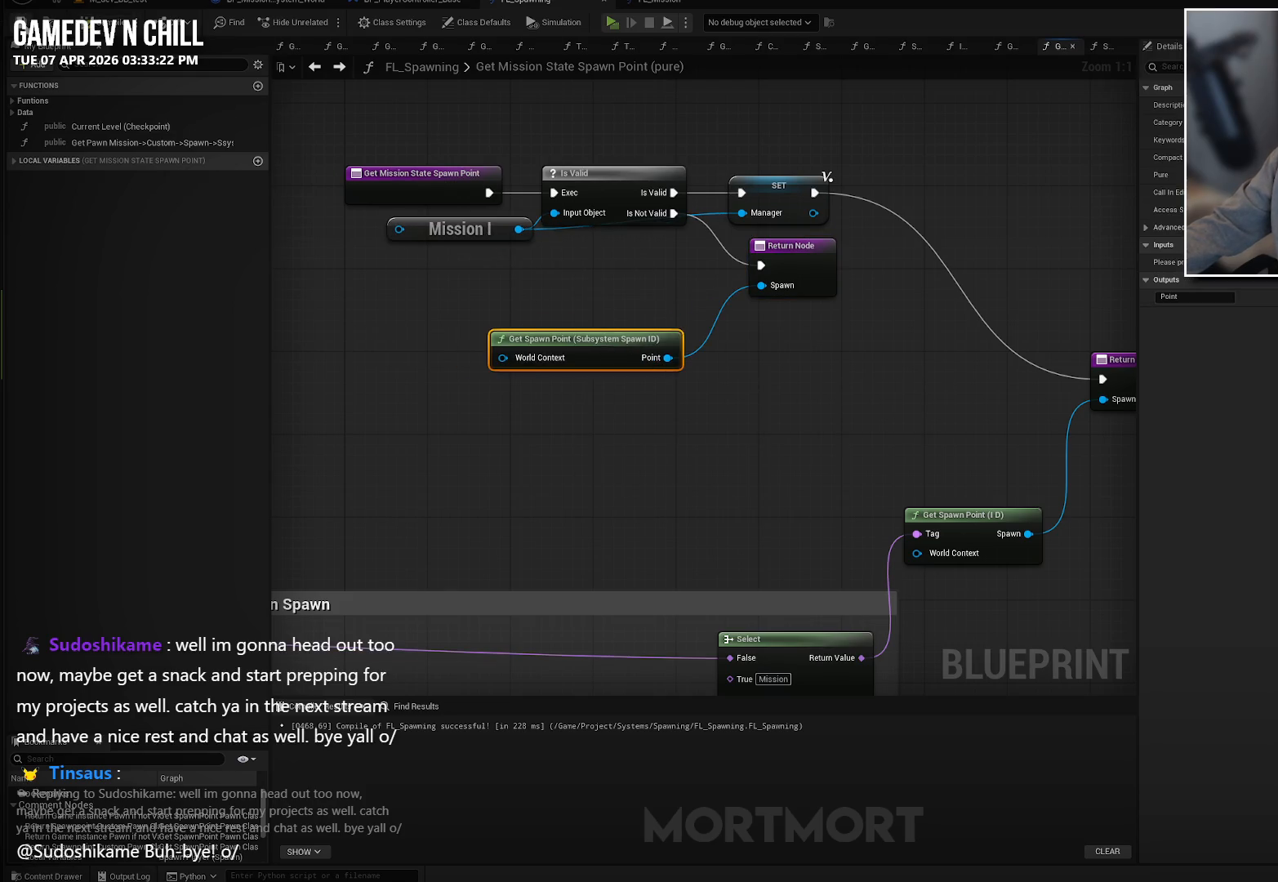
{"buttons": [], "left_stick": "center", "right_stick": "center", "events": []}
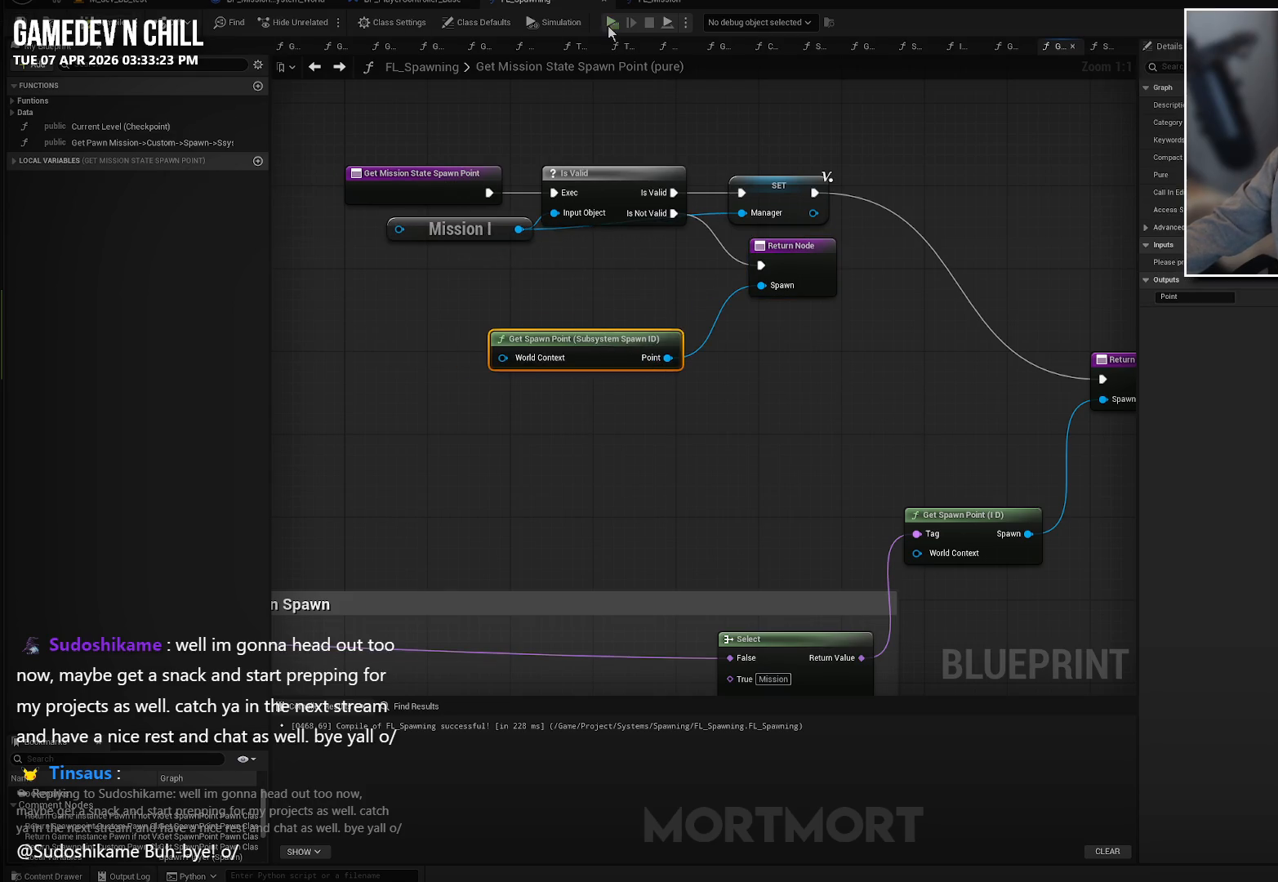
{"buttons": [], "left_stick": "center", "right_stick": "center", "events": []}
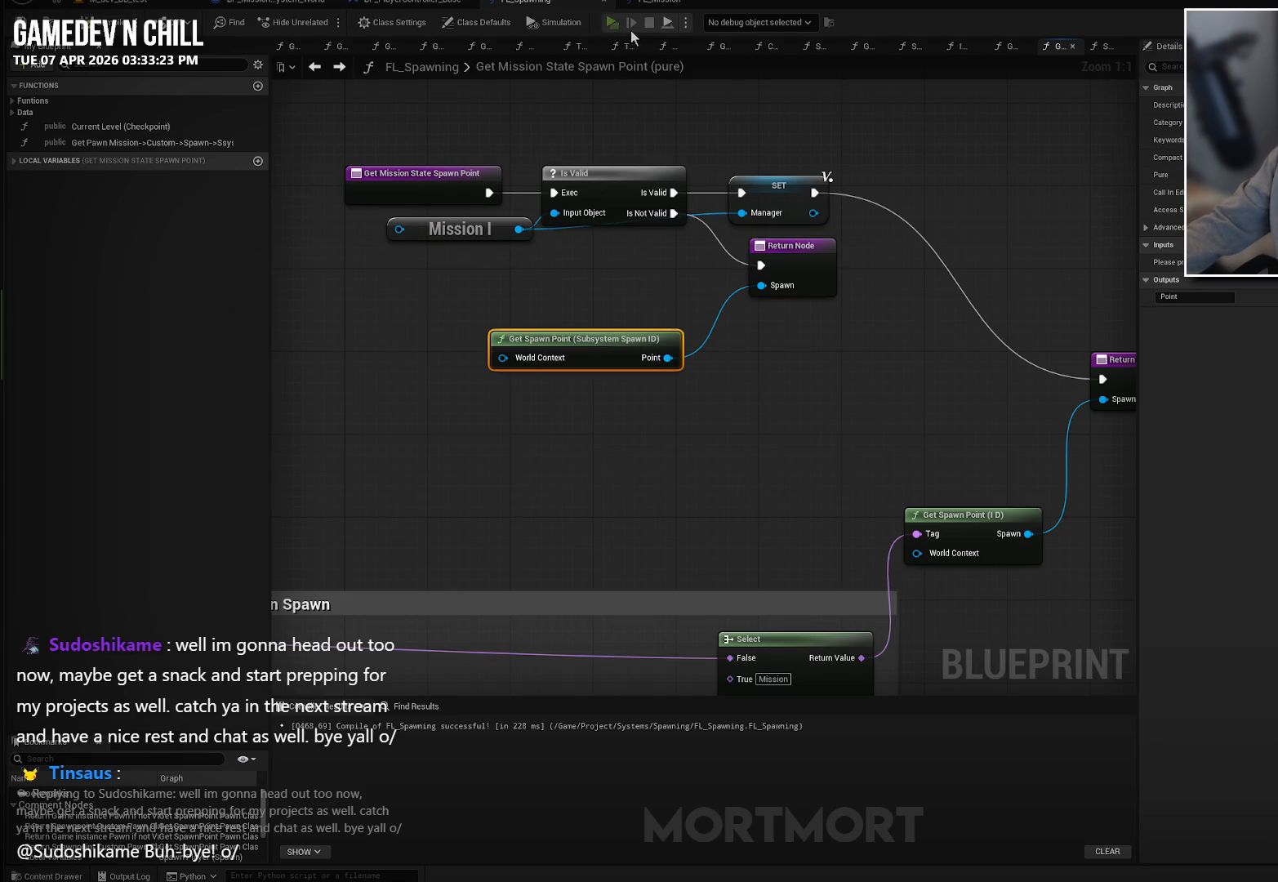
{"buttons": [], "left_stick": "center", "right_stick": "center", "events": []}
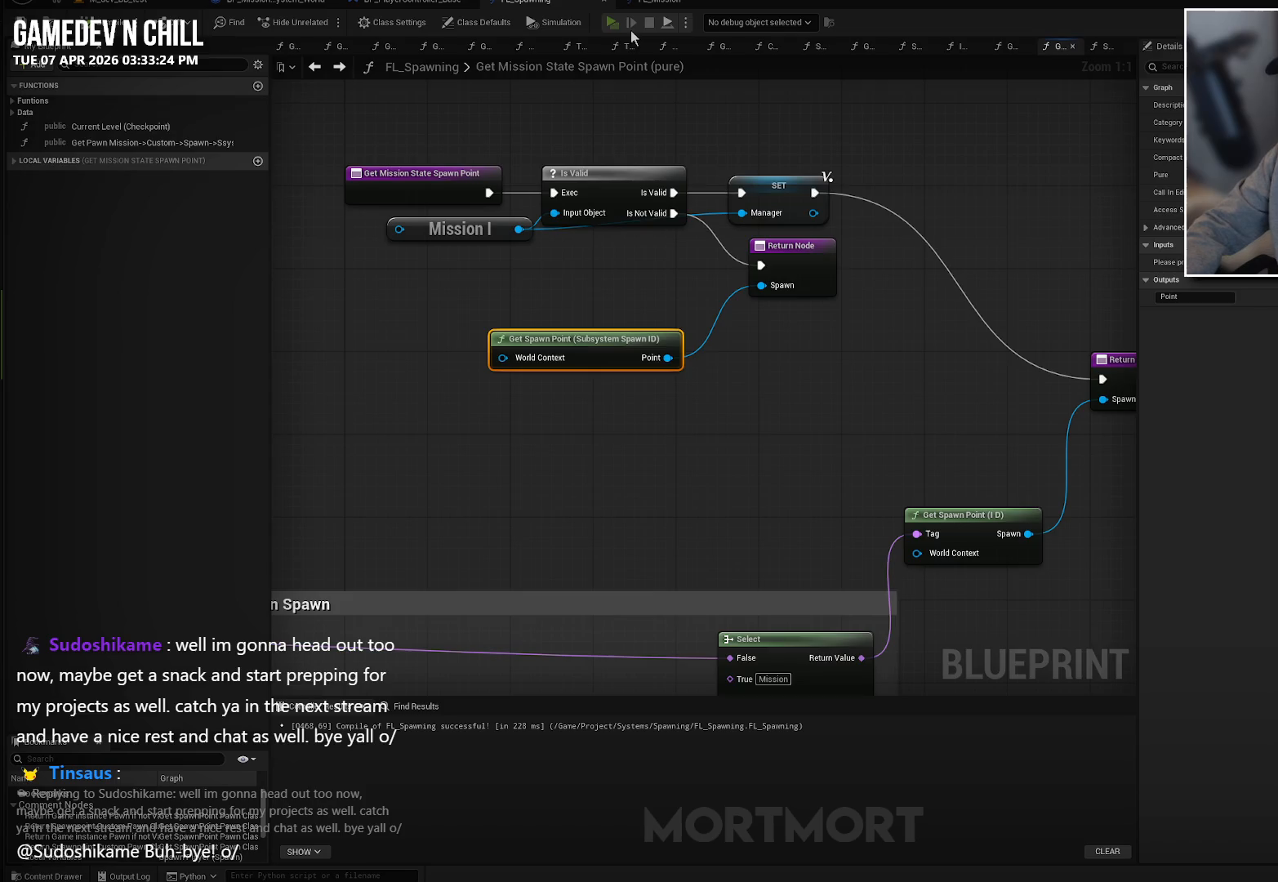
{"buttons": [], "left_stick": "center", "right_stick": "center", "events": []}
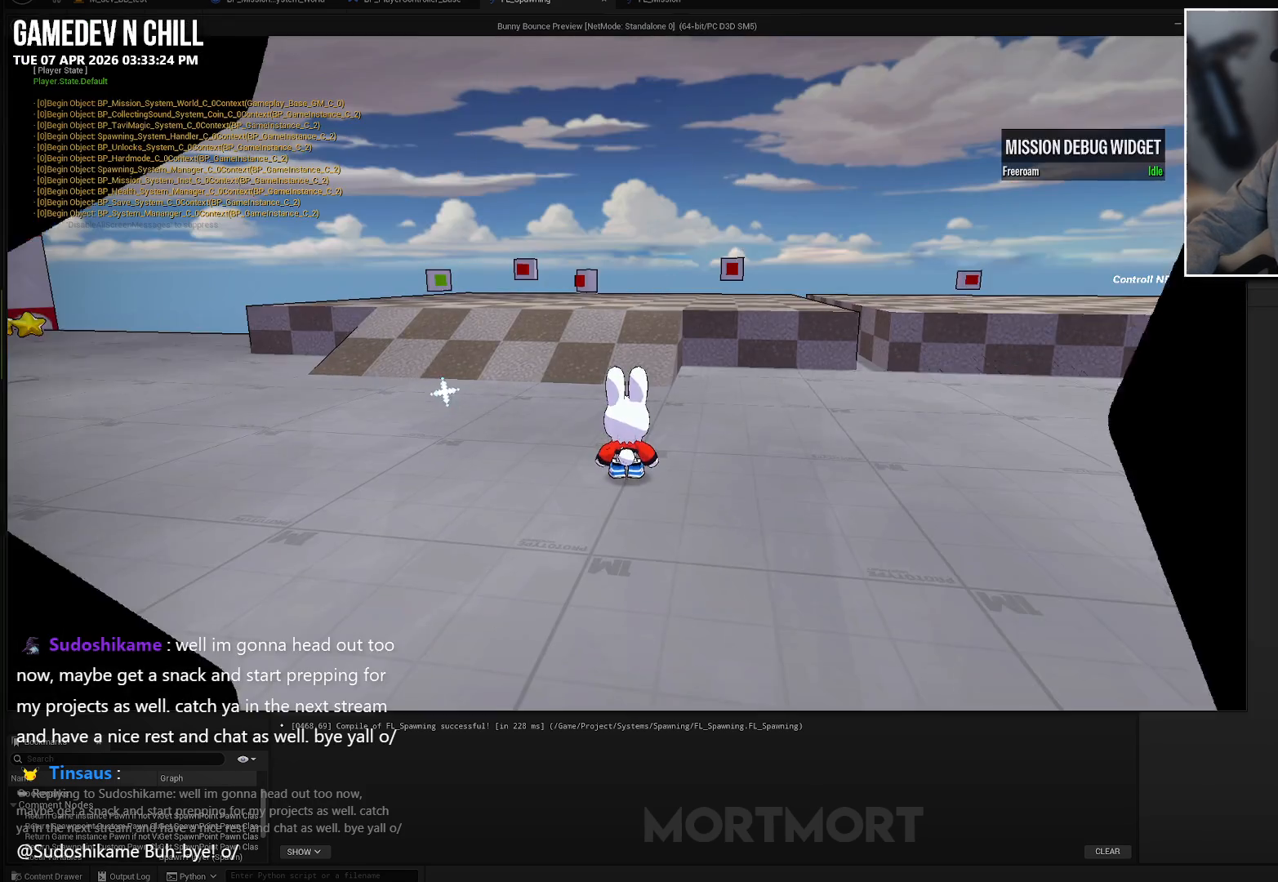
{"buttons": [], "left_stick": "left", "right_stick": "center", "events": [[233, "left_stick", "down-right"], [333, "left_stick", "down-left"], [400, "left_stick", "left"]]}
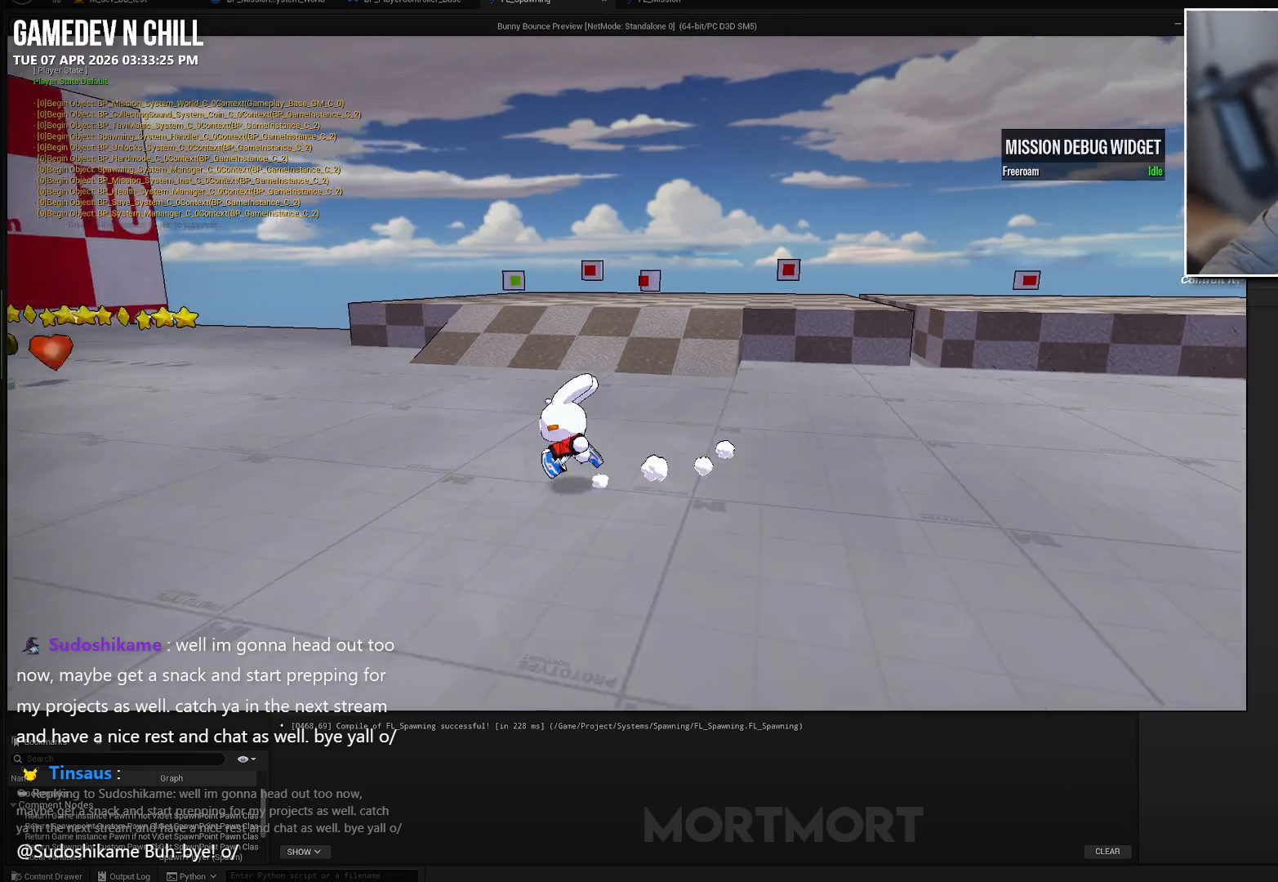
{"buttons": [], "left_stick": "left", "right_stick": "center", "events": []}
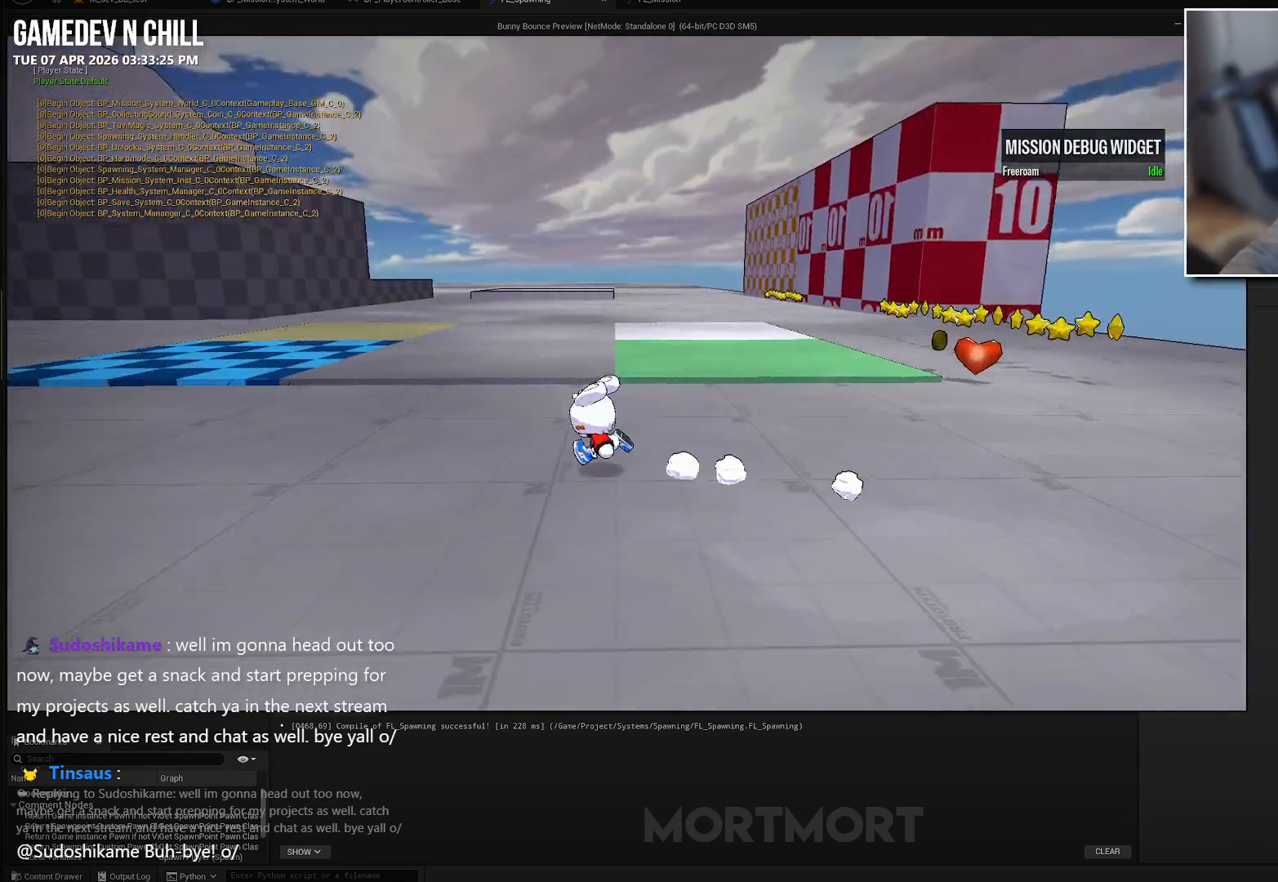
{"buttons": [], "left_stick": "up", "right_stick": "center", "events": [[83, "left_stick", "up-left"], [350, "left_stick", "up"]]}
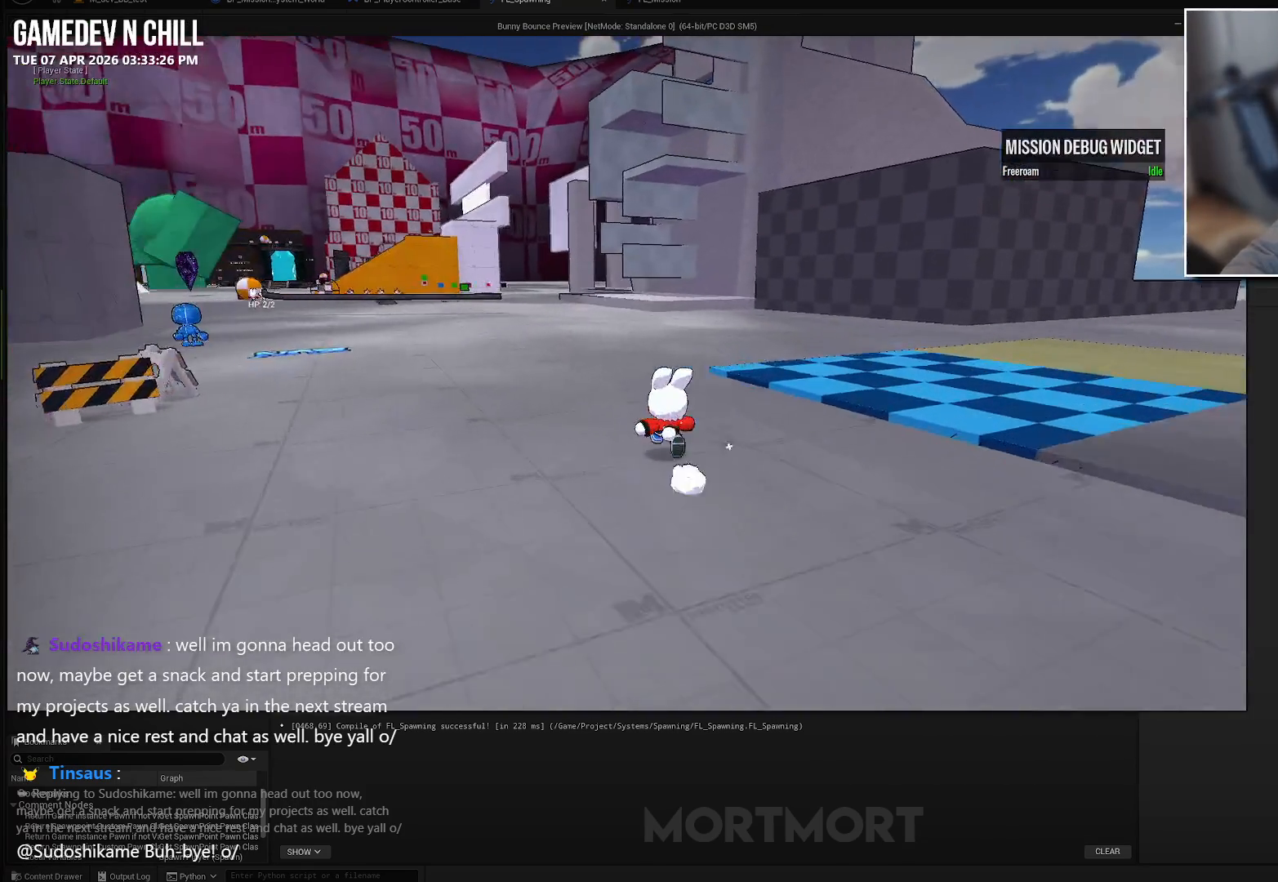
{"buttons": [], "left_stick": "up-left", "right_stick": "center", "events": [[100, "left_stick", "up-left"]]}
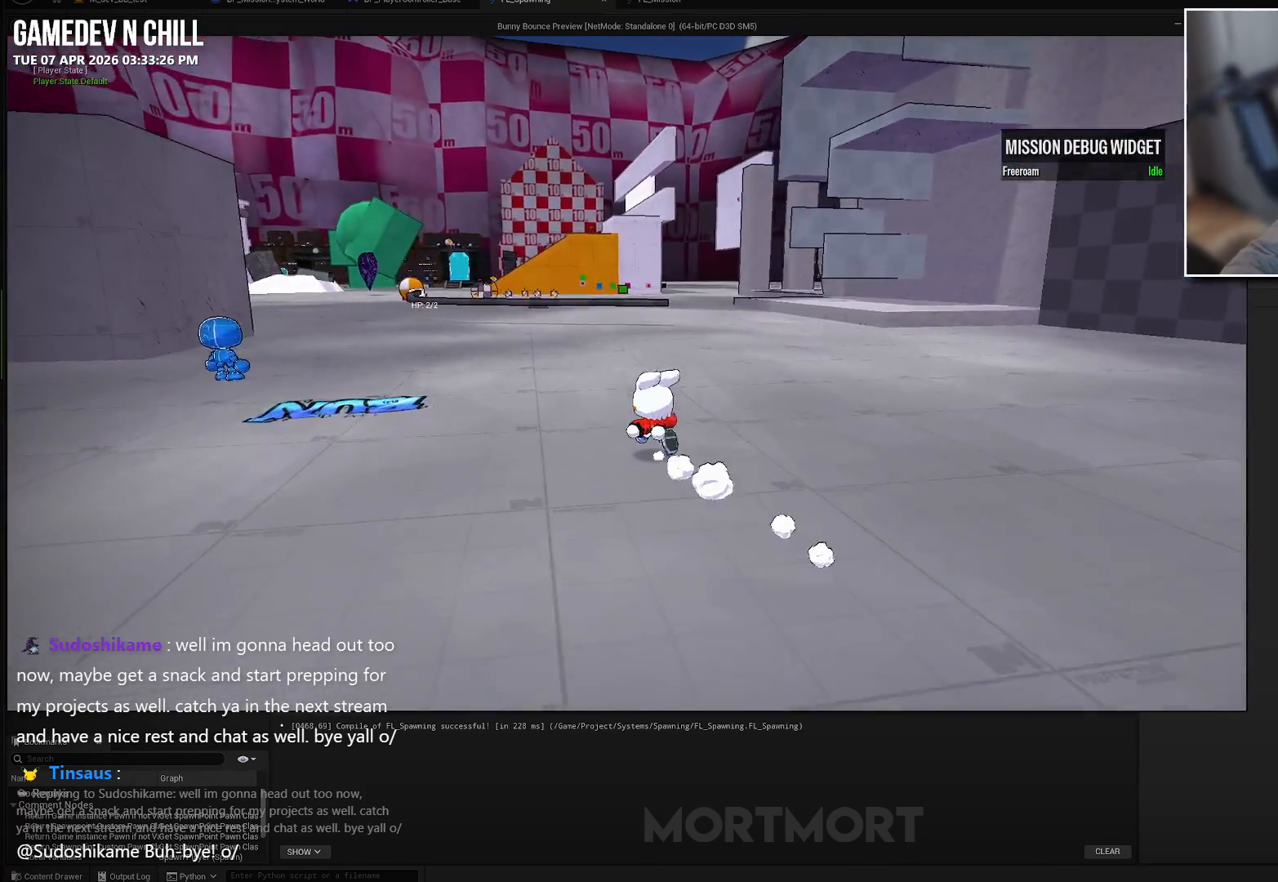
{"buttons": [], "left_stick": "up-left", "right_stick": "center", "events": []}
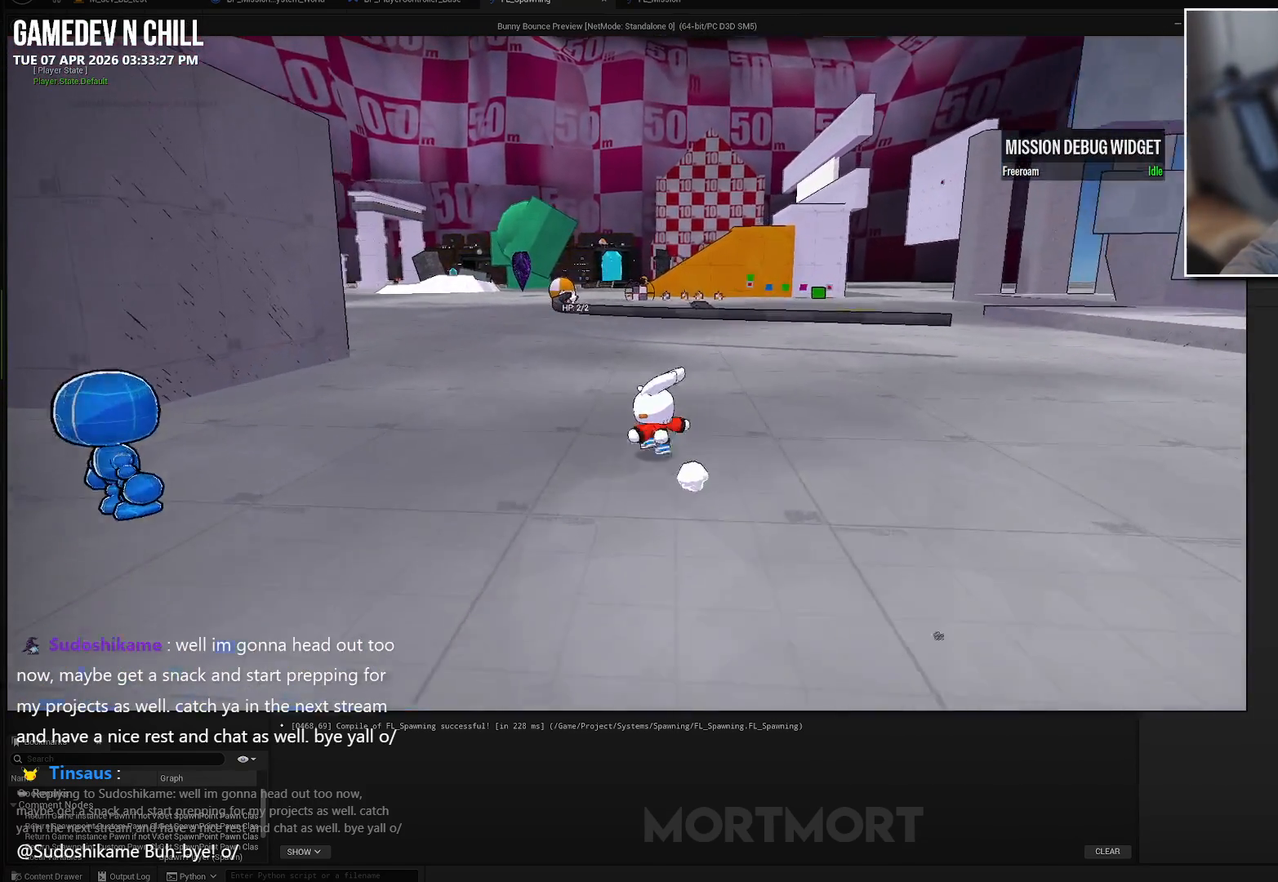
{"buttons": [], "left_stick": "up-left", "right_stick": "center", "events": []}
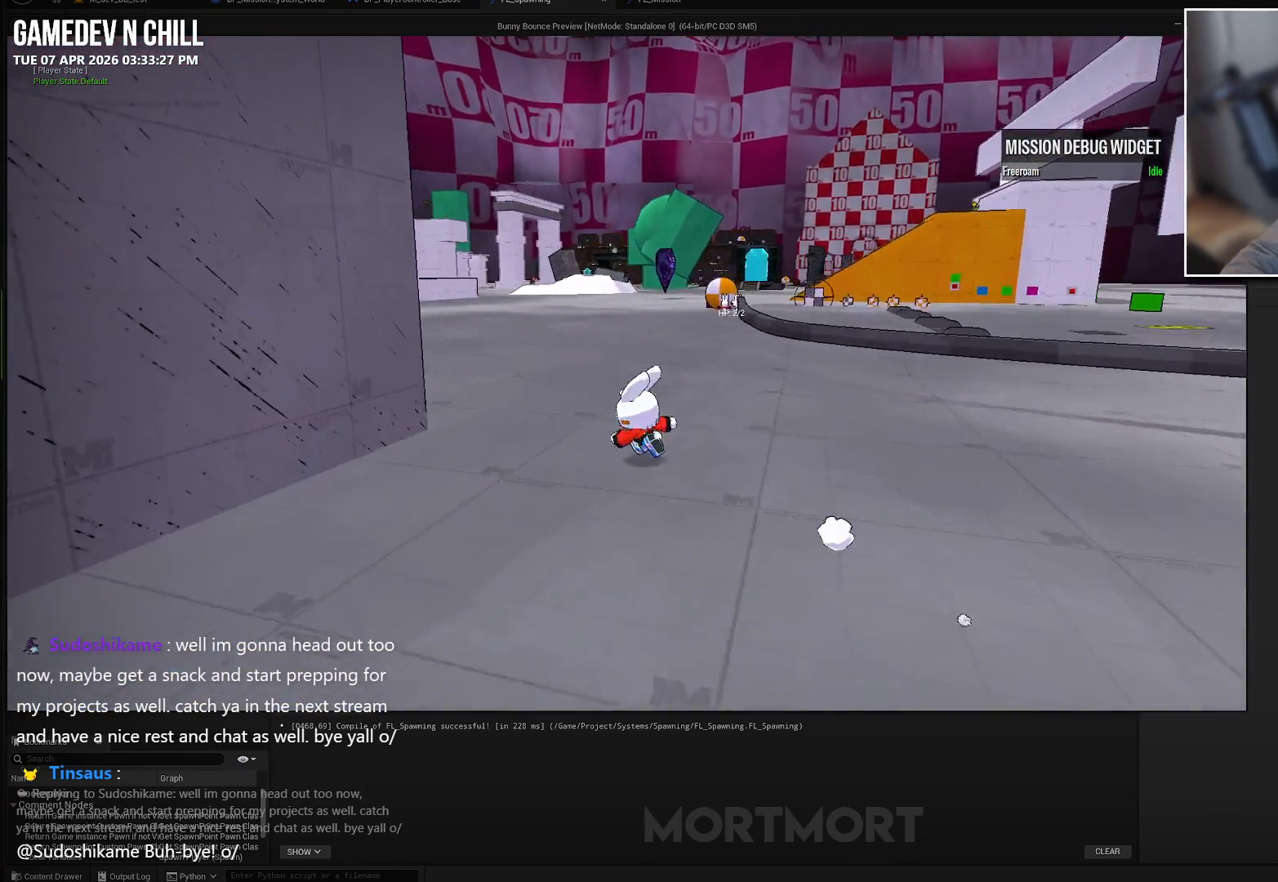
{"buttons": [], "left_stick": "left", "right_stick": "center", "events": [[267, "left_stick", "left"]]}
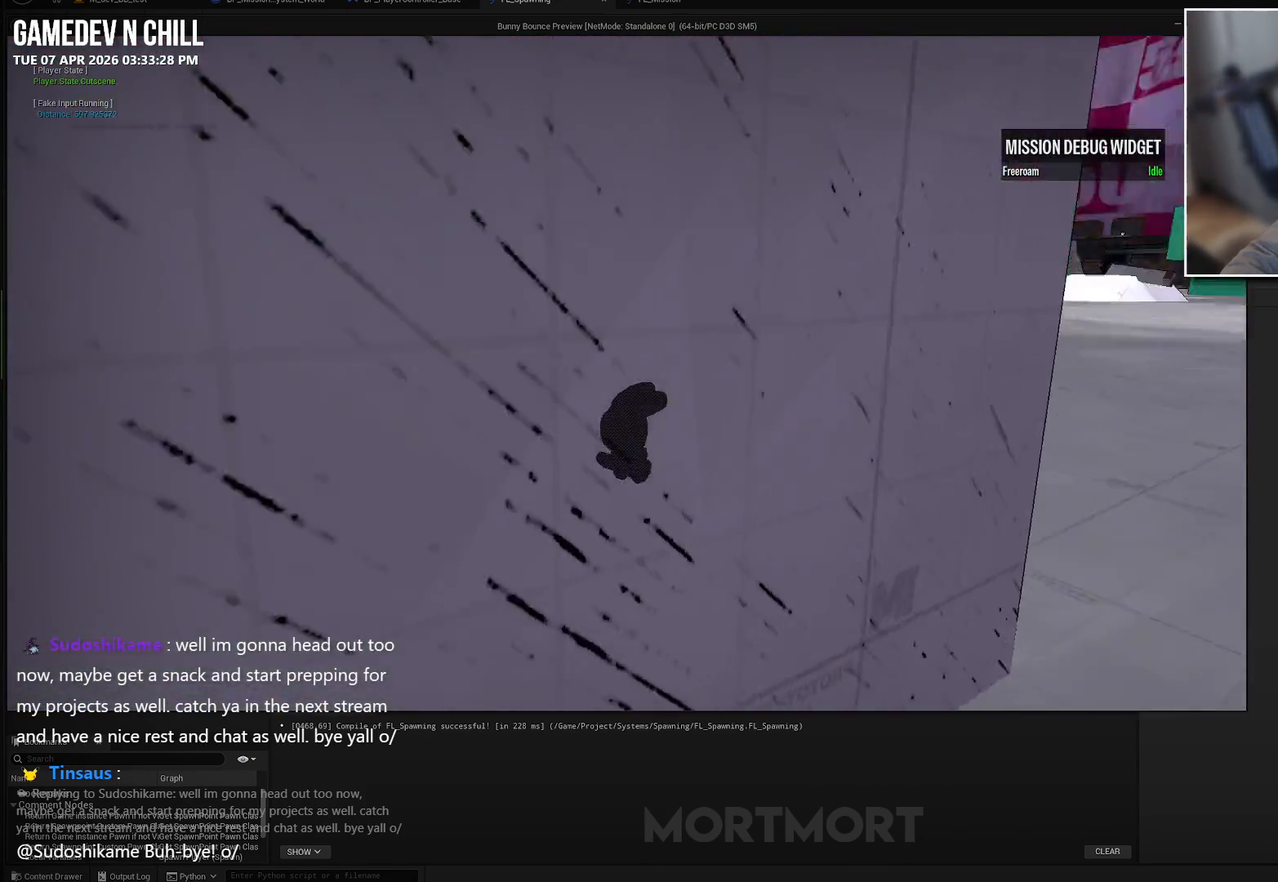
{"buttons": [], "left_stick": "center", "right_stick": "center", "events": [[267, "left_stick", "center"]]}
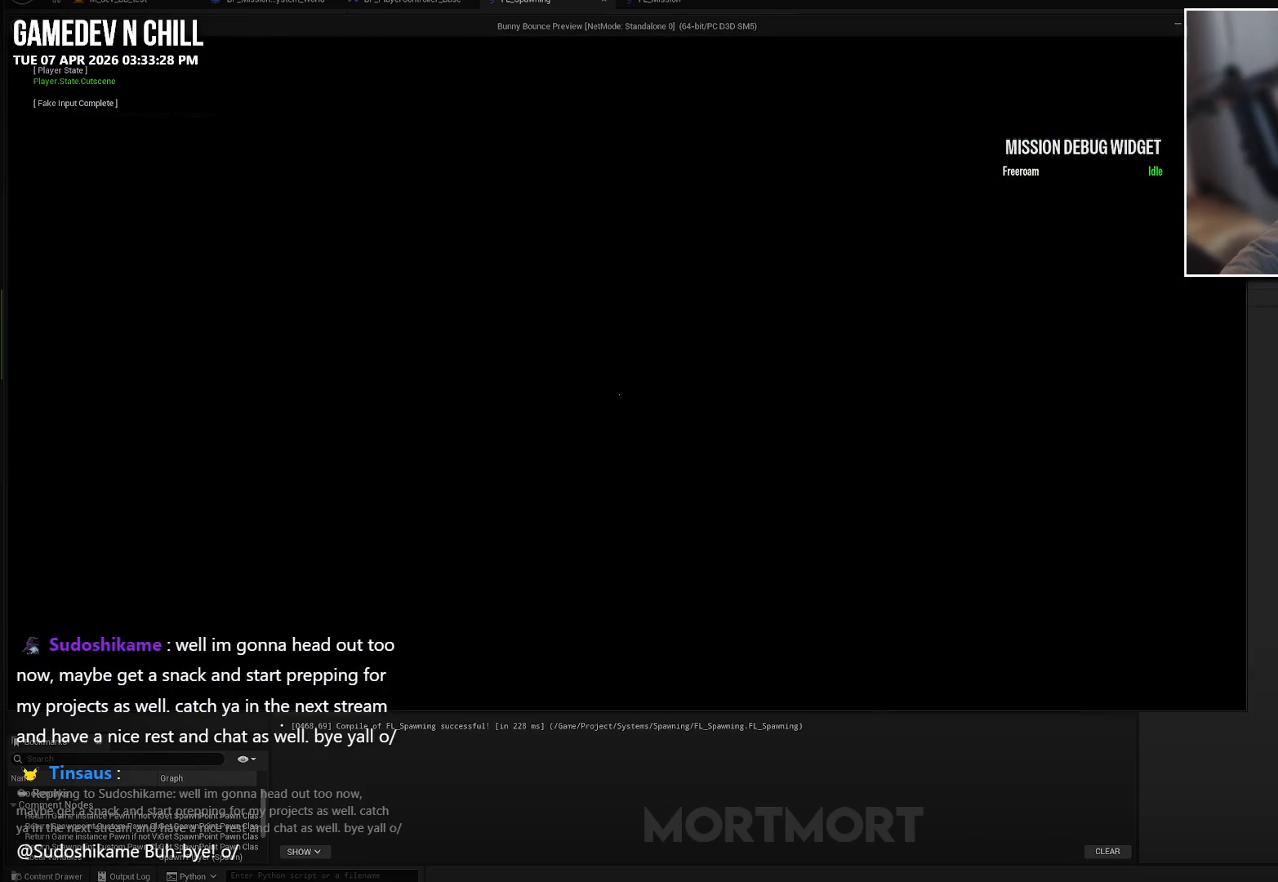
{"buttons": [], "left_stick": "center", "right_stick": "center", "events": []}
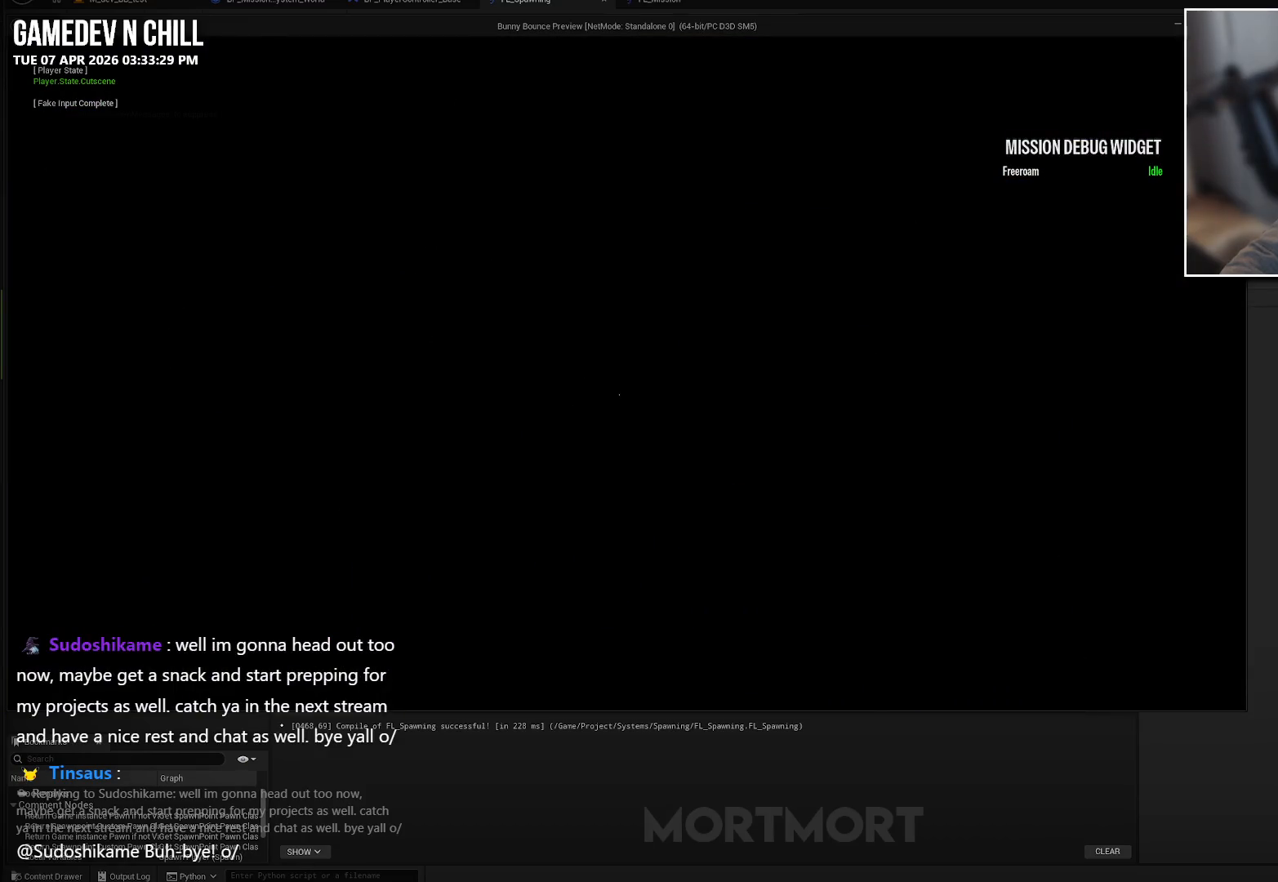
{"buttons": [], "left_stick": "center", "right_stick": "center", "events": []}
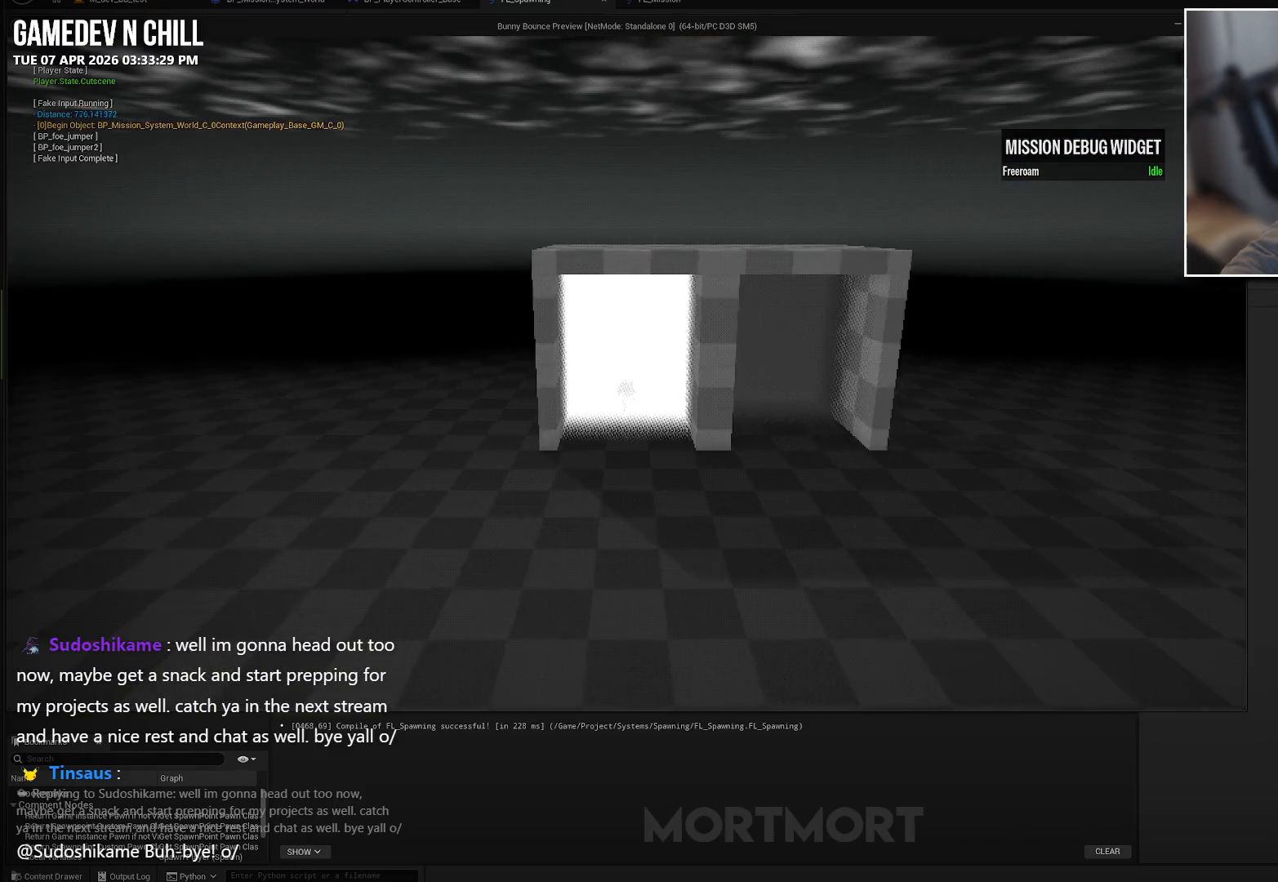
{"buttons": [], "left_stick": "center", "right_stick": "center", "events": []}
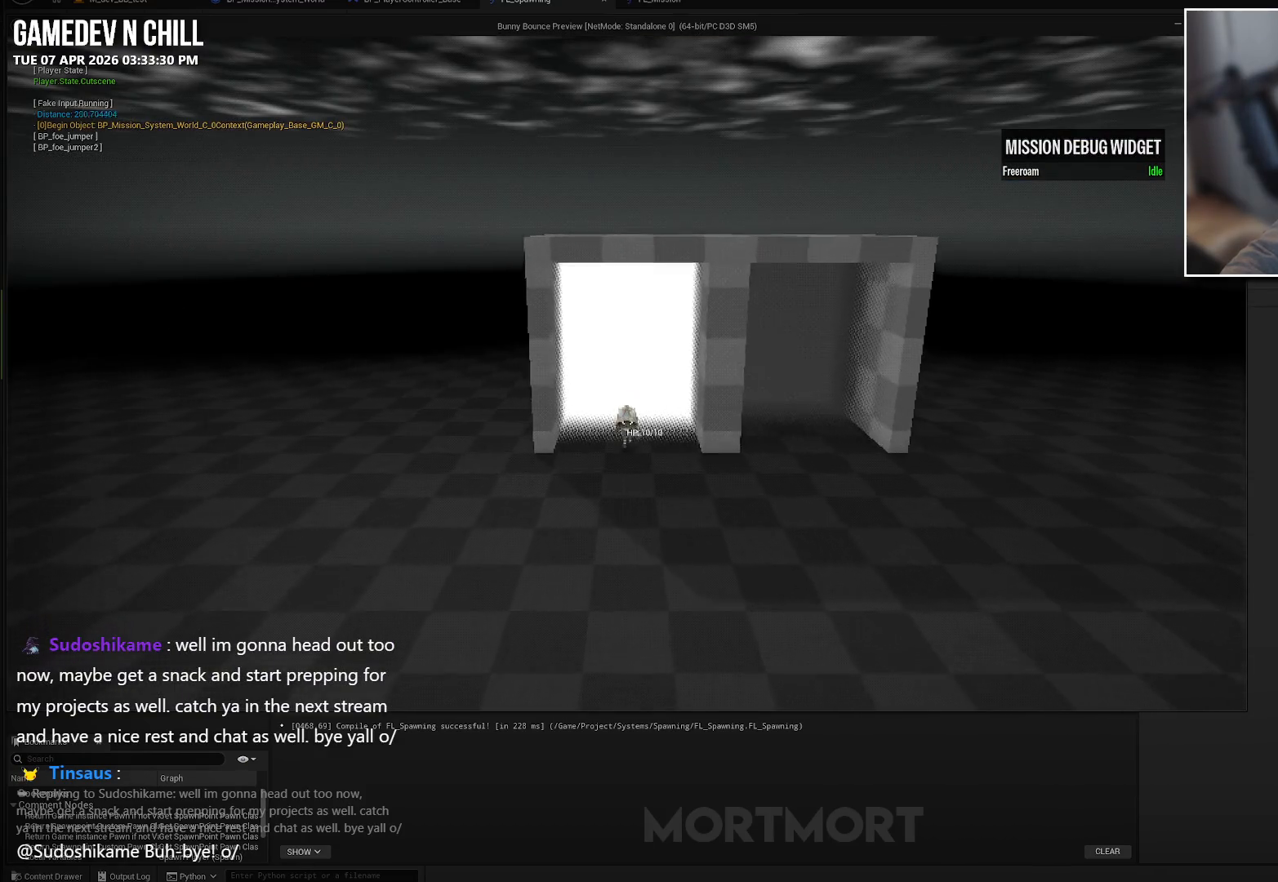
{"buttons": [], "left_stick": "up", "right_stick": "center", "events": [[283, "left_stick", "up"]]}
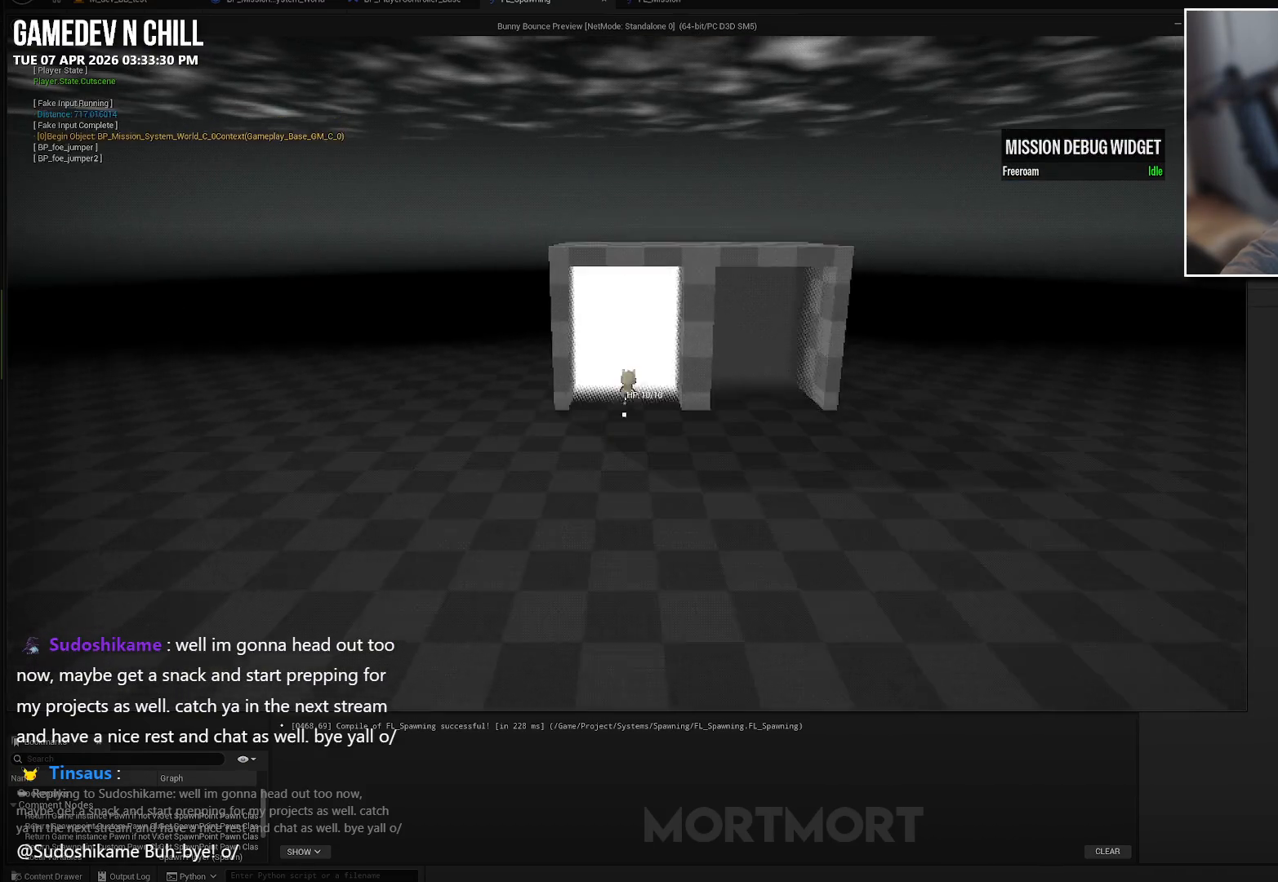
{"buttons": [], "left_stick": "center", "right_stick": "center", "events": [[433, "left_stick", "center"]]}
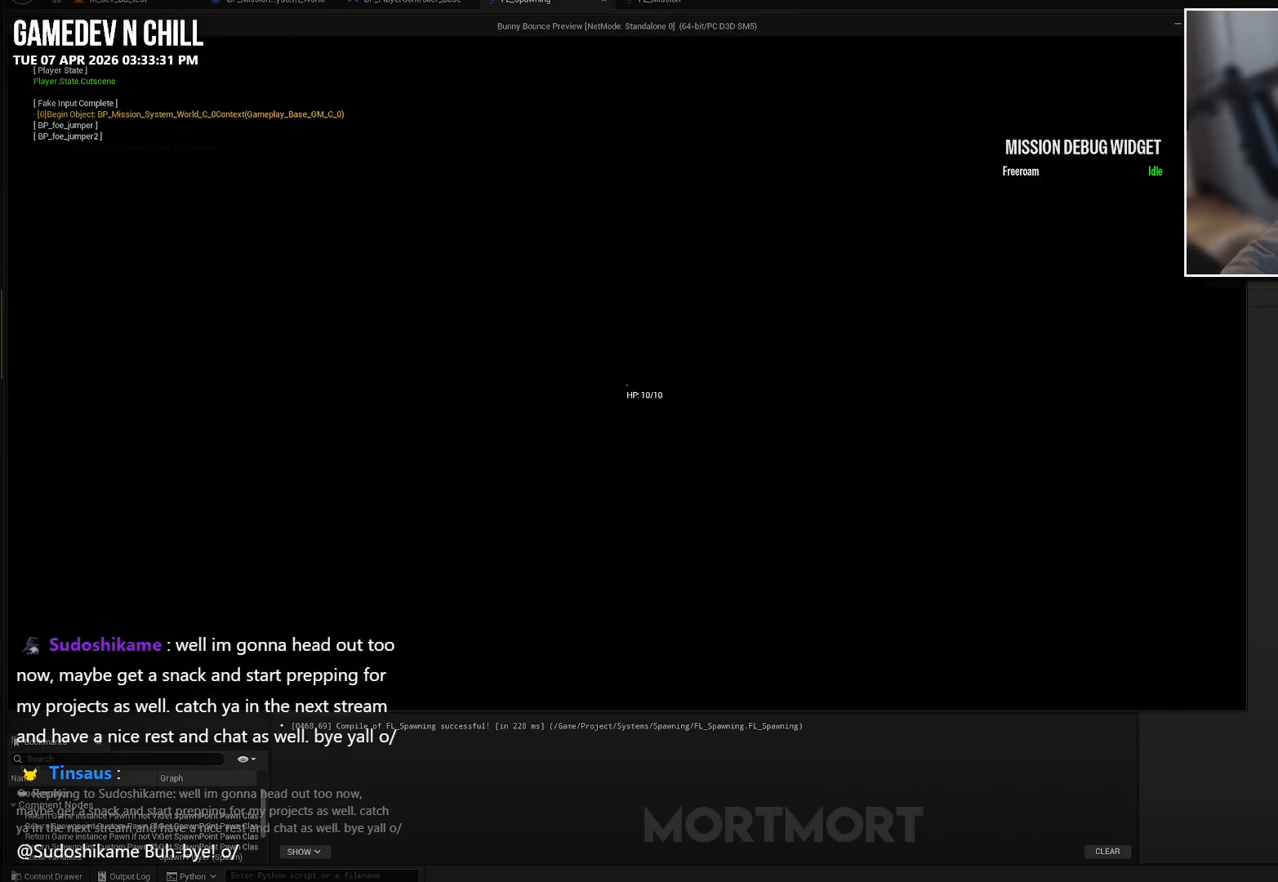
{"buttons": [], "left_stick": "center", "right_stick": "center", "events": []}
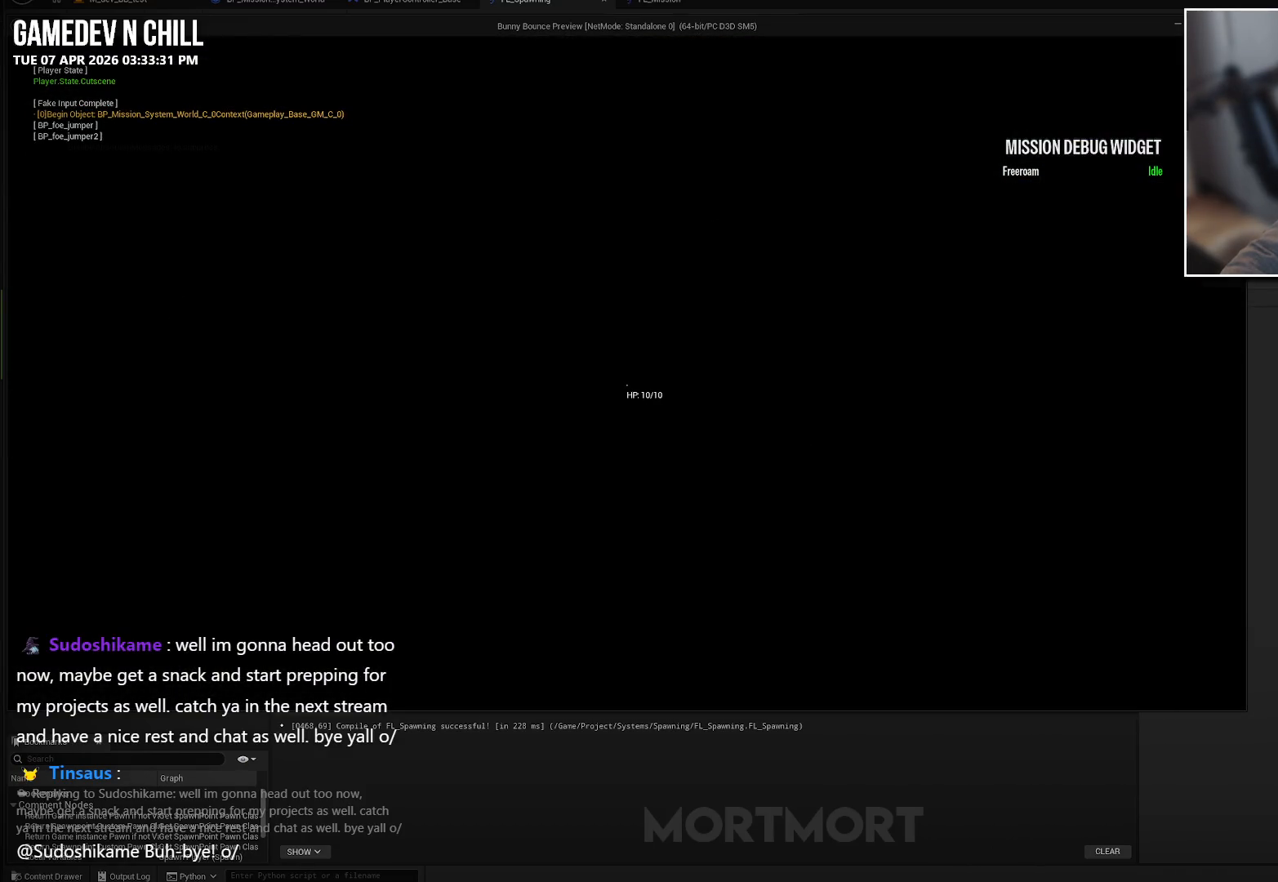
{"buttons": [], "left_stick": "center", "right_stick": "center", "events": []}
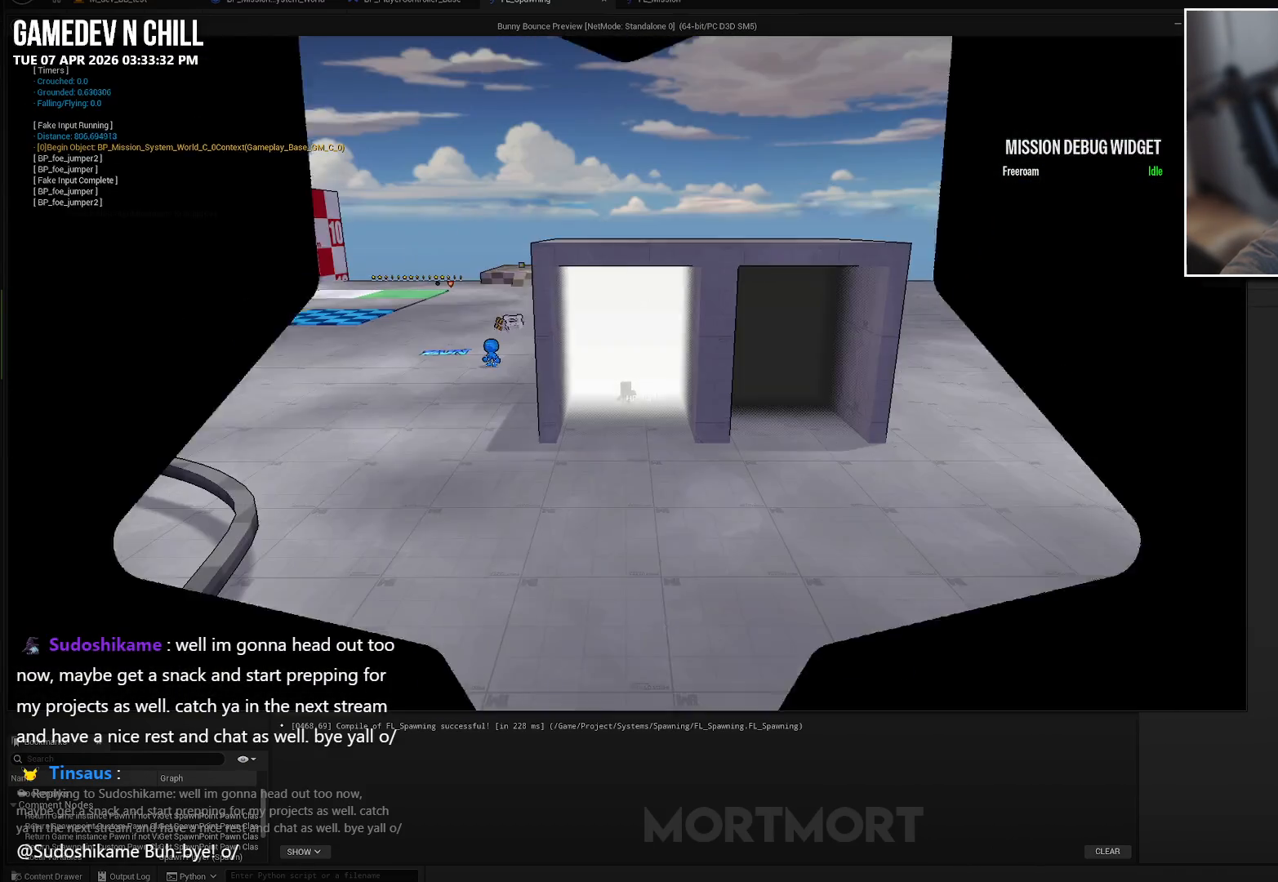
{"buttons": [], "left_stick": "down-left", "right_stick": "center", "events": [[367, "left_stick", "down"], [417, "left_stick", "down-left"]]}
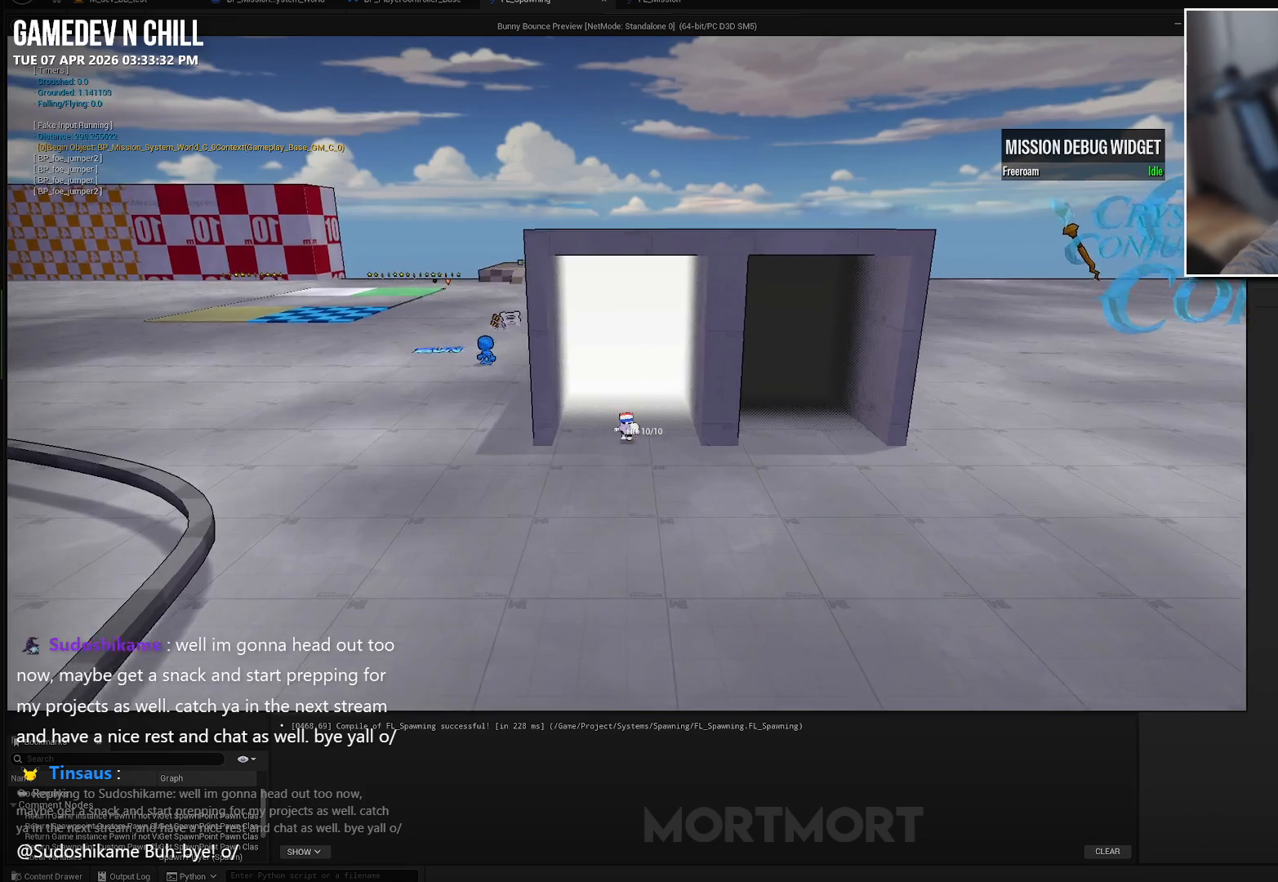
{"buttons": [], "left_stick": "left", "right_stick": "center", "events": [[300, "left_stick", "left"]]}
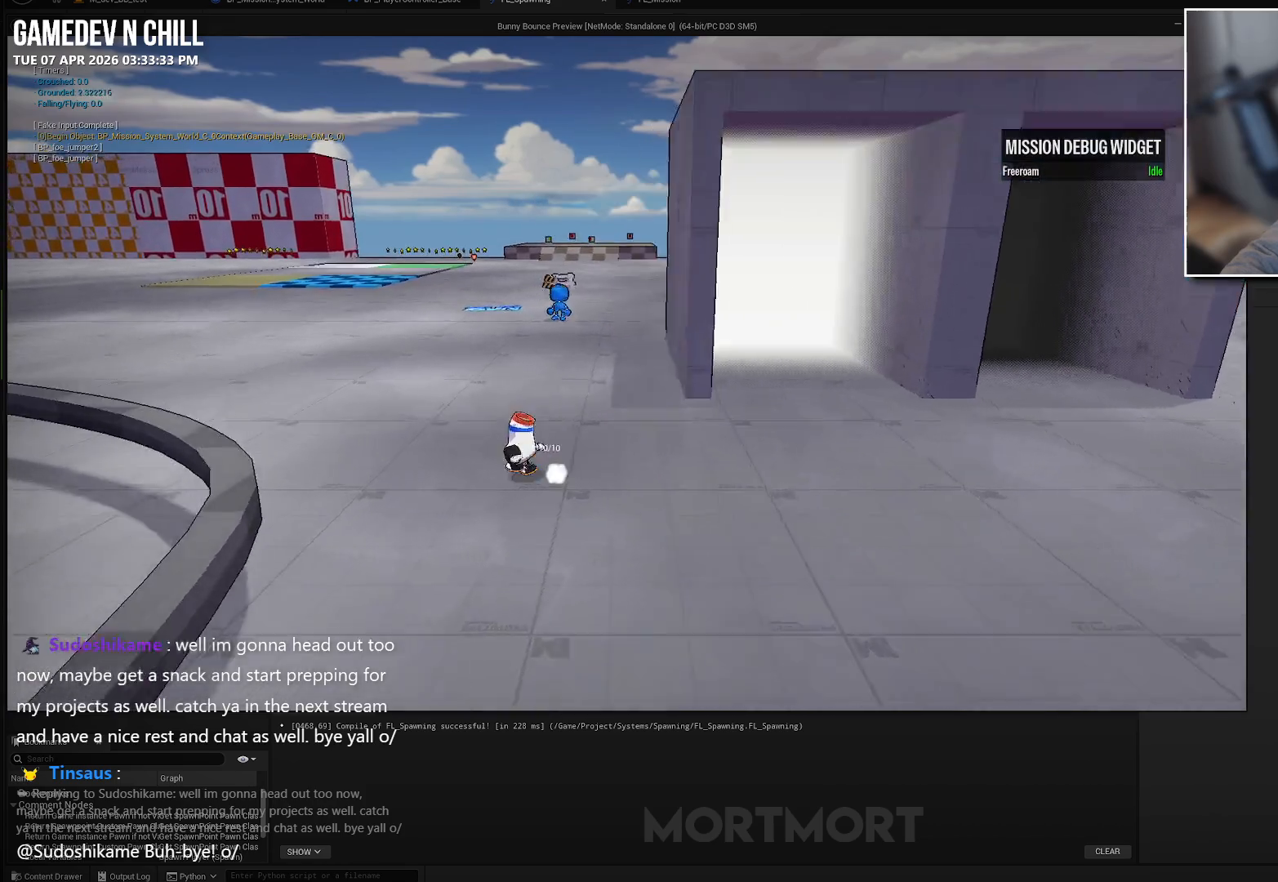
{"buttons": [], "left_stick": "up", "right_stick": "center", "events": [[83, "left_stick", "up"]]}
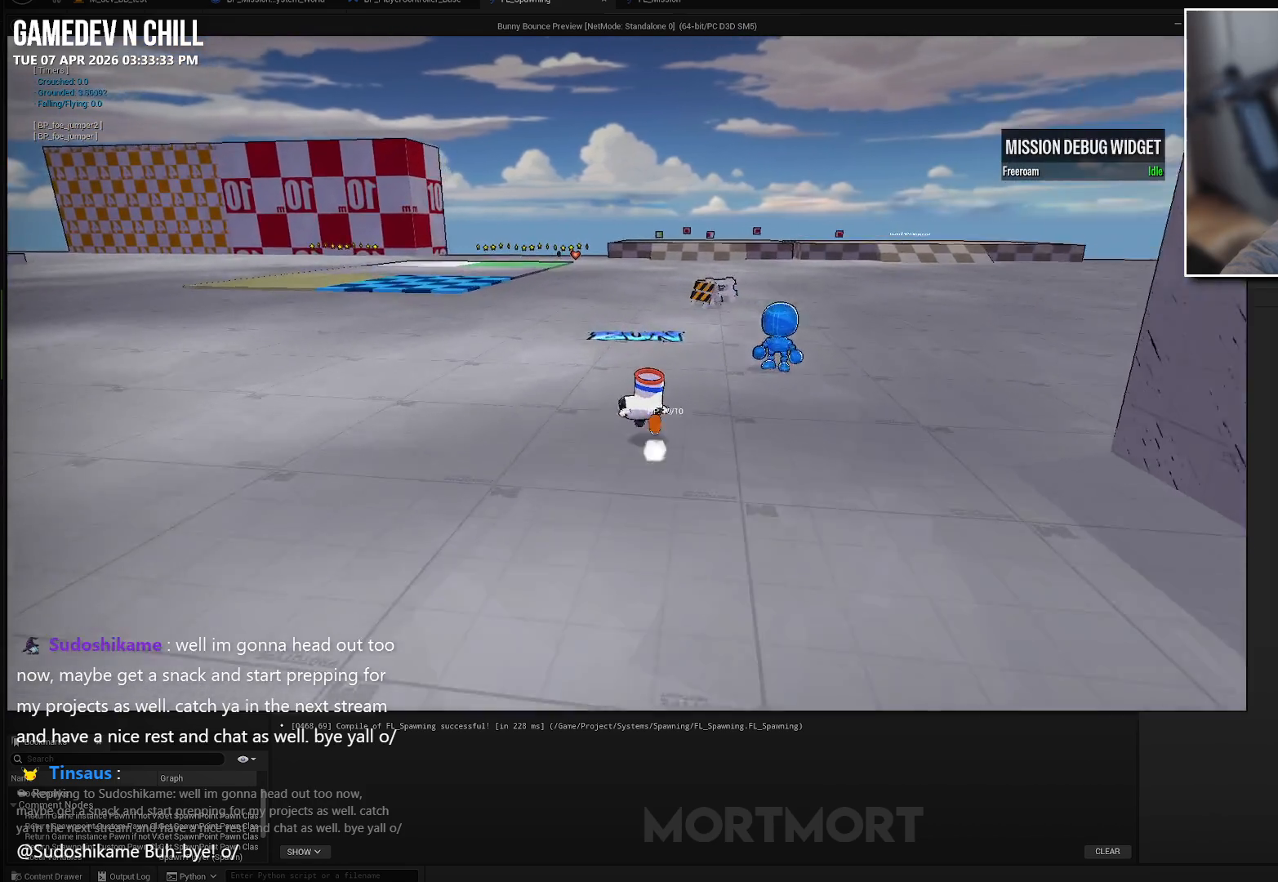
{"buttons": [], "left_stick": "up", "right_stick": "center", "events": []}
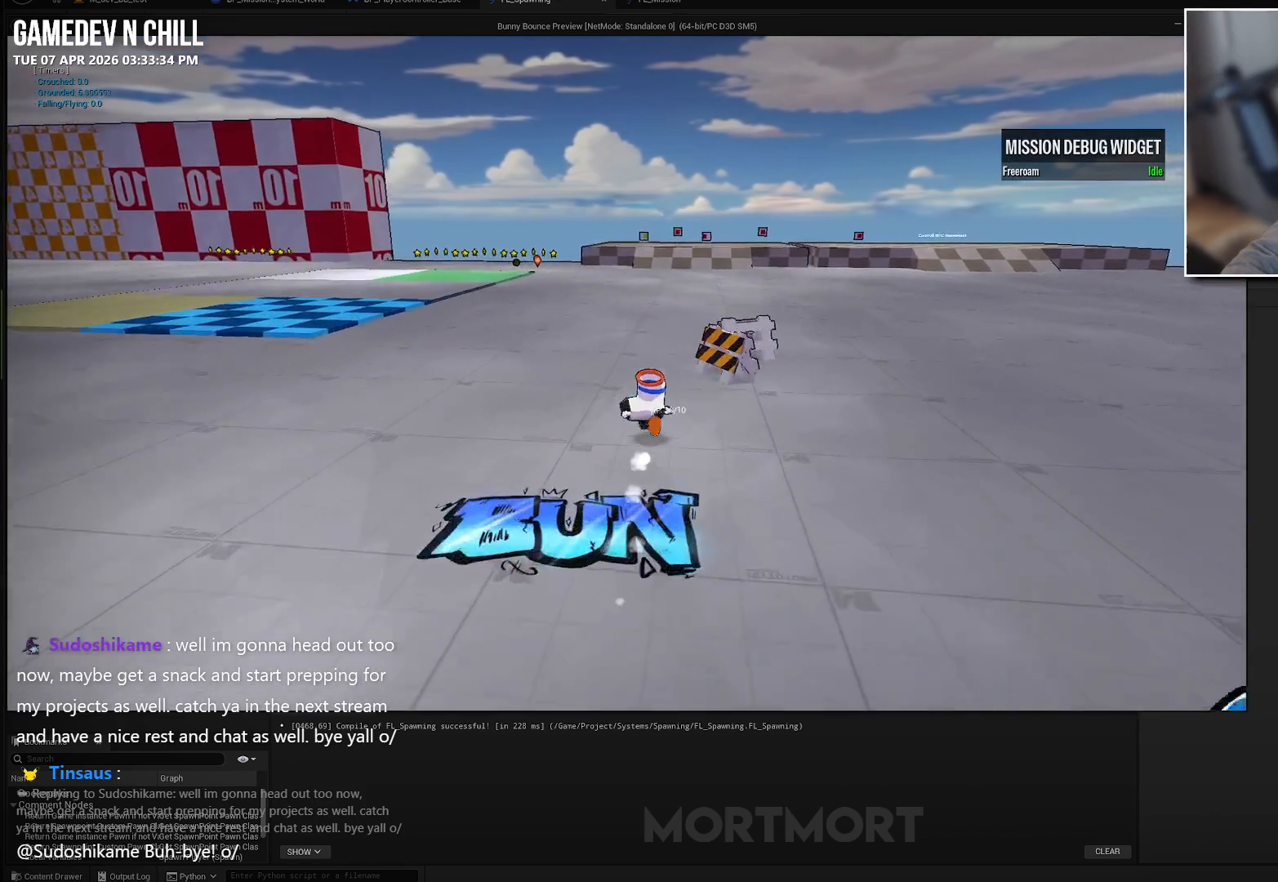
{"buttons": [], "left_stick": "up", "right_stick": "center", "events": []}
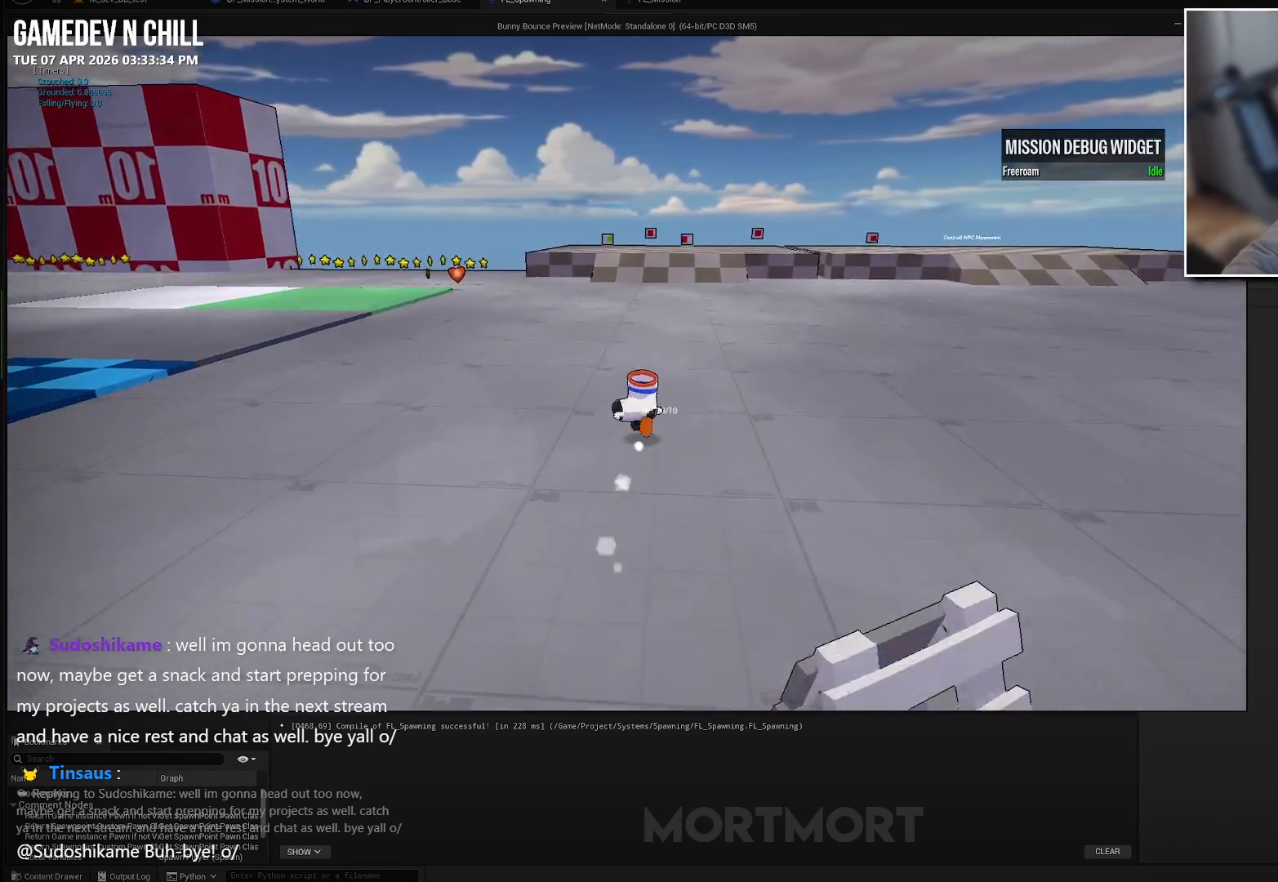
{"buttons": [], "left_stick": "up", "right_stick": "center", "events": []}